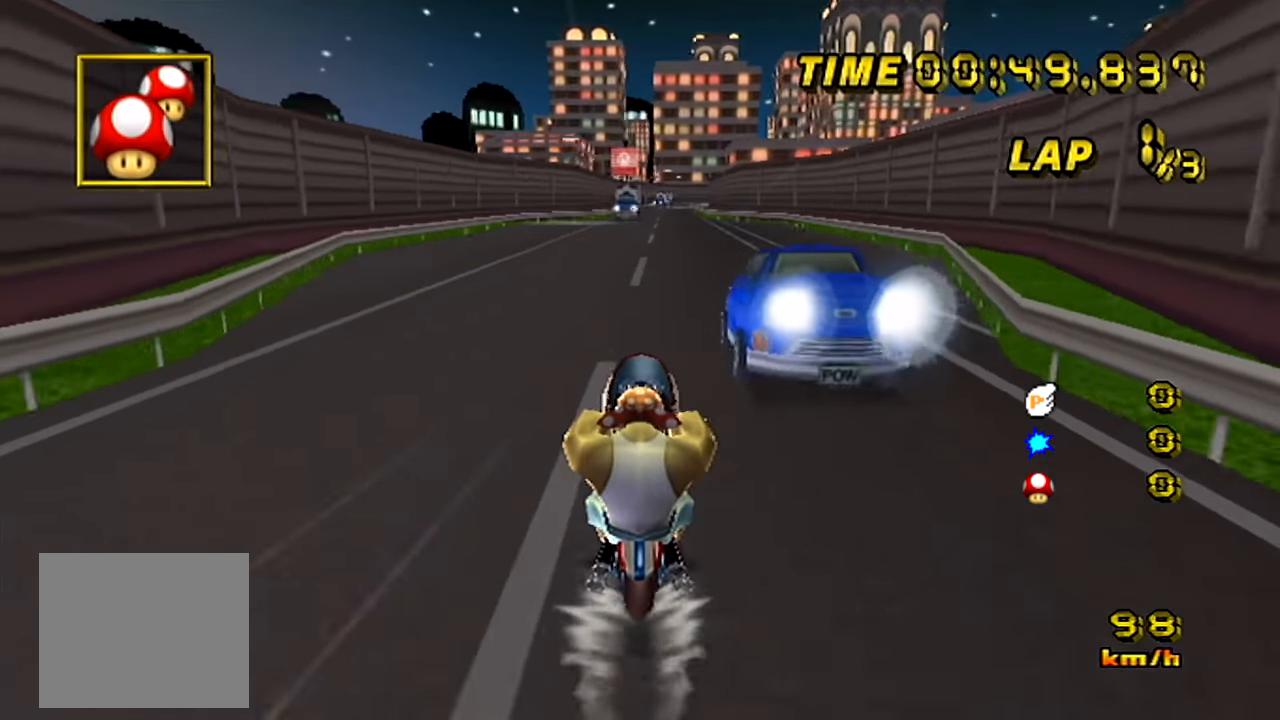
Gameplay with a controller (Nintendo layout); each line is a JSON object with the inputs held at the frame after it (dt_ms = milliseconds from this image to that frame). "events" lists button and stick changes between this image and that frame as [ms after this image, input, new state], when the widget could be followed in between. Not read: A DPAD_RIGHT DPAD_UP L3 R3.
{"dt_ms": 501, "buttons": [], "left_stick": "center", "events": []}
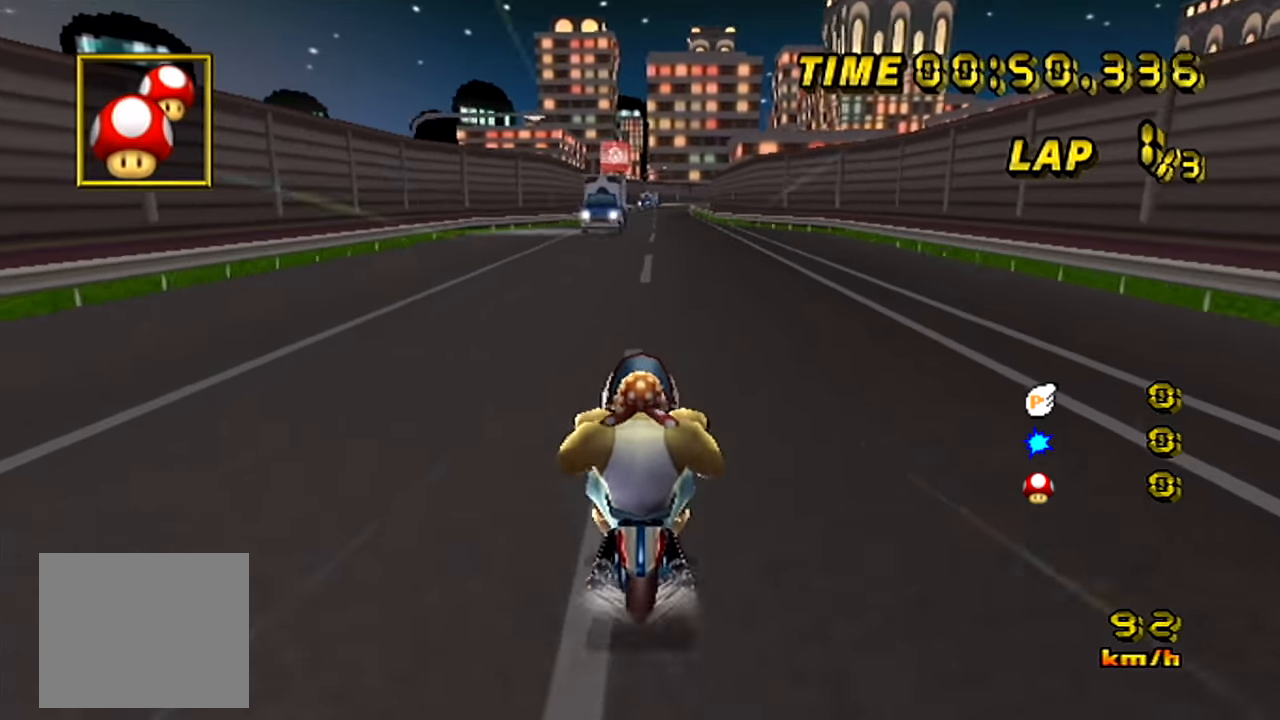
{"dt_ms": 500, "buttons": [], "left_stick": "center", "events": []}
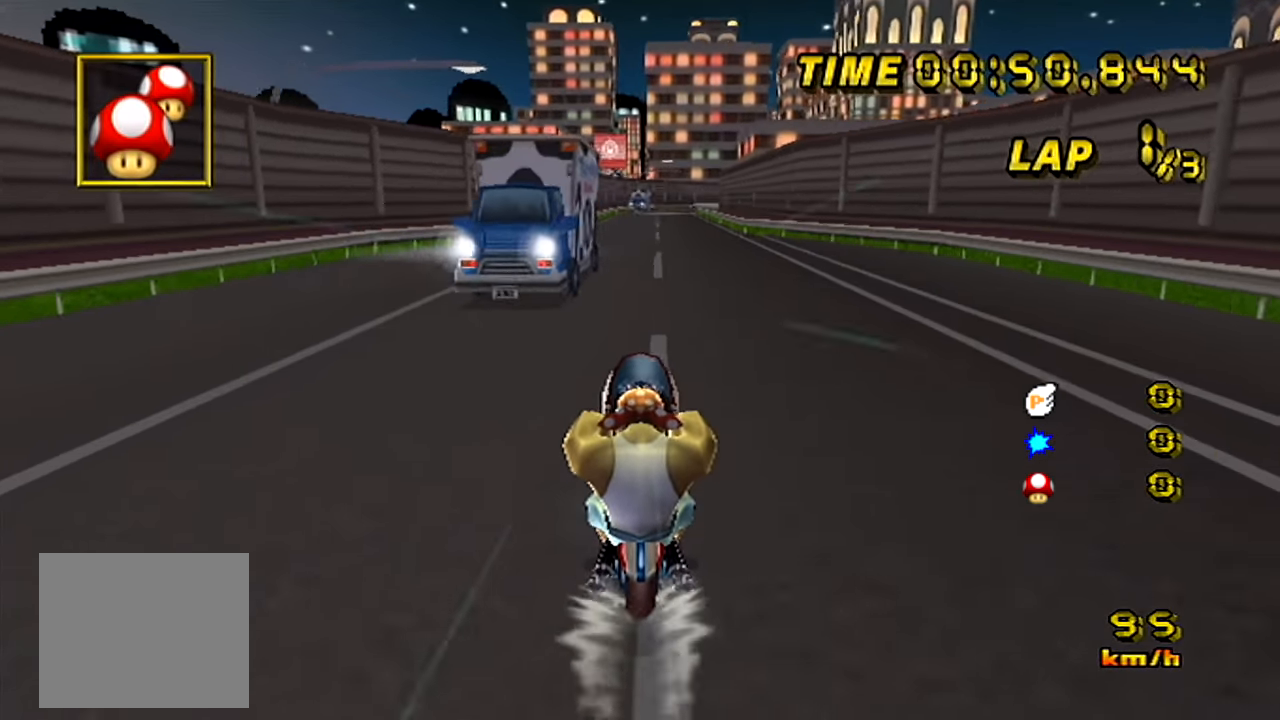
{"dt_ms": 501, "buttons": [], "left_stick": "center", "events": []}
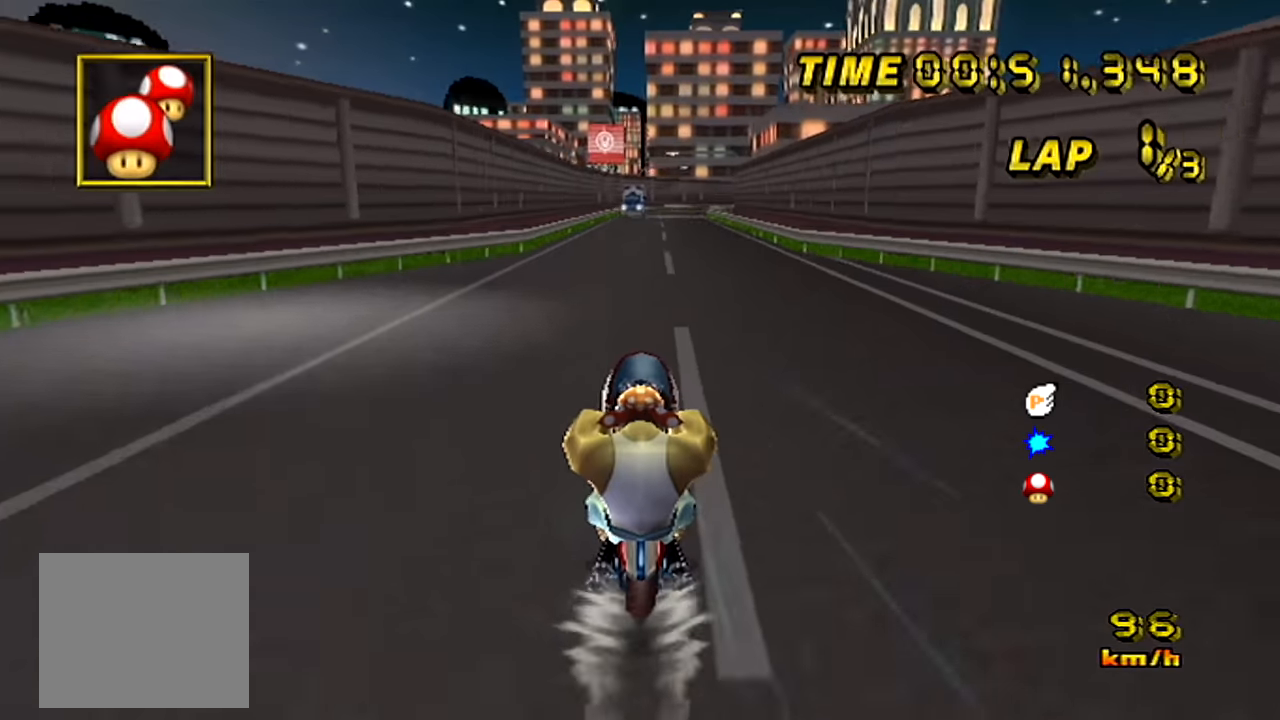
{"dt_ms": 501, "buttons": [], "left_stick": "center", "events": [[434, "left_stick", "right"], [501, "left_stick", "center"]]}
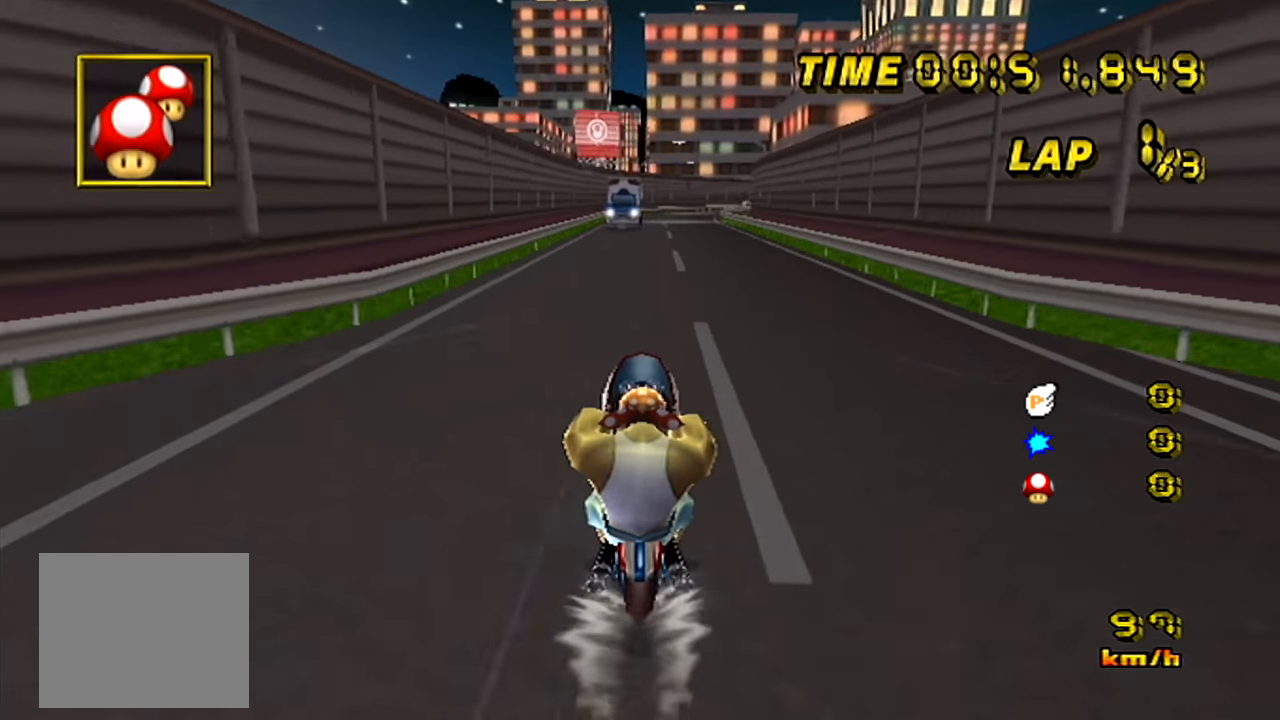
{"dt_ms": 500, "buttons": [], "left_stick": "center", "events": []}
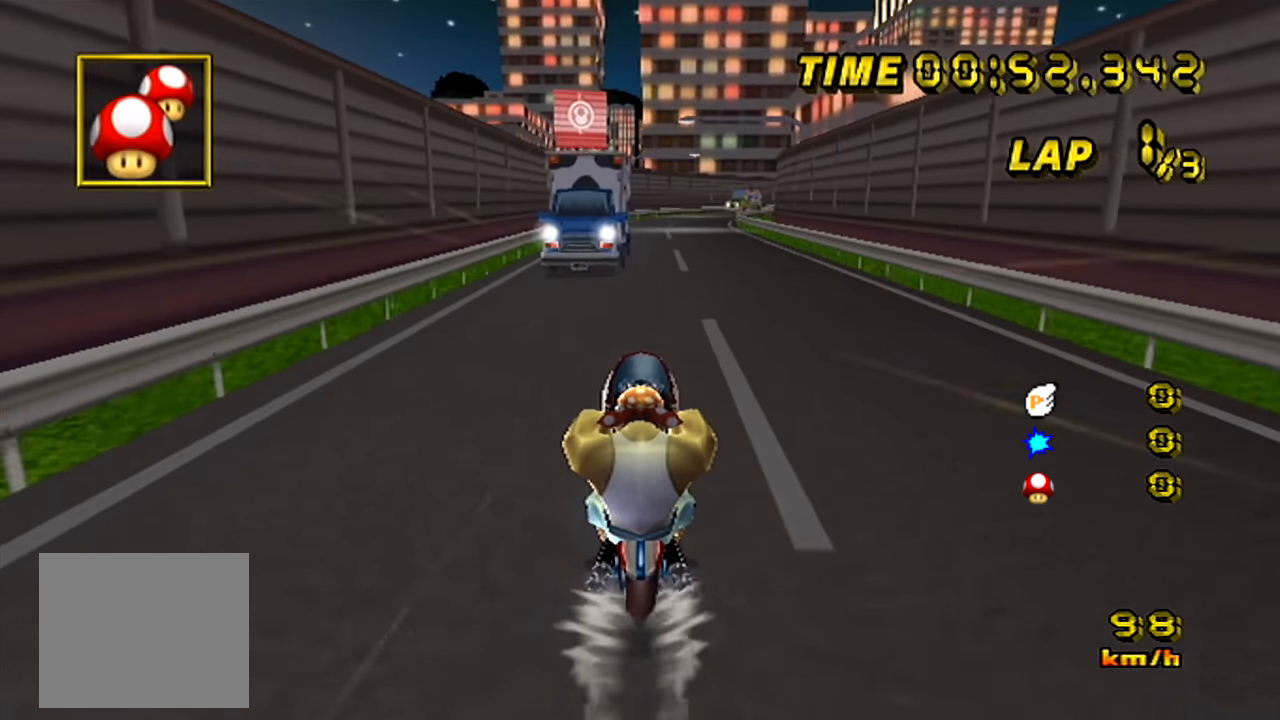
{"dt_ms": 501, "buttons": [], "left_stick": "center", "events": [[84, "left_stick", "right"], [184, "left_stick", "center"]]}
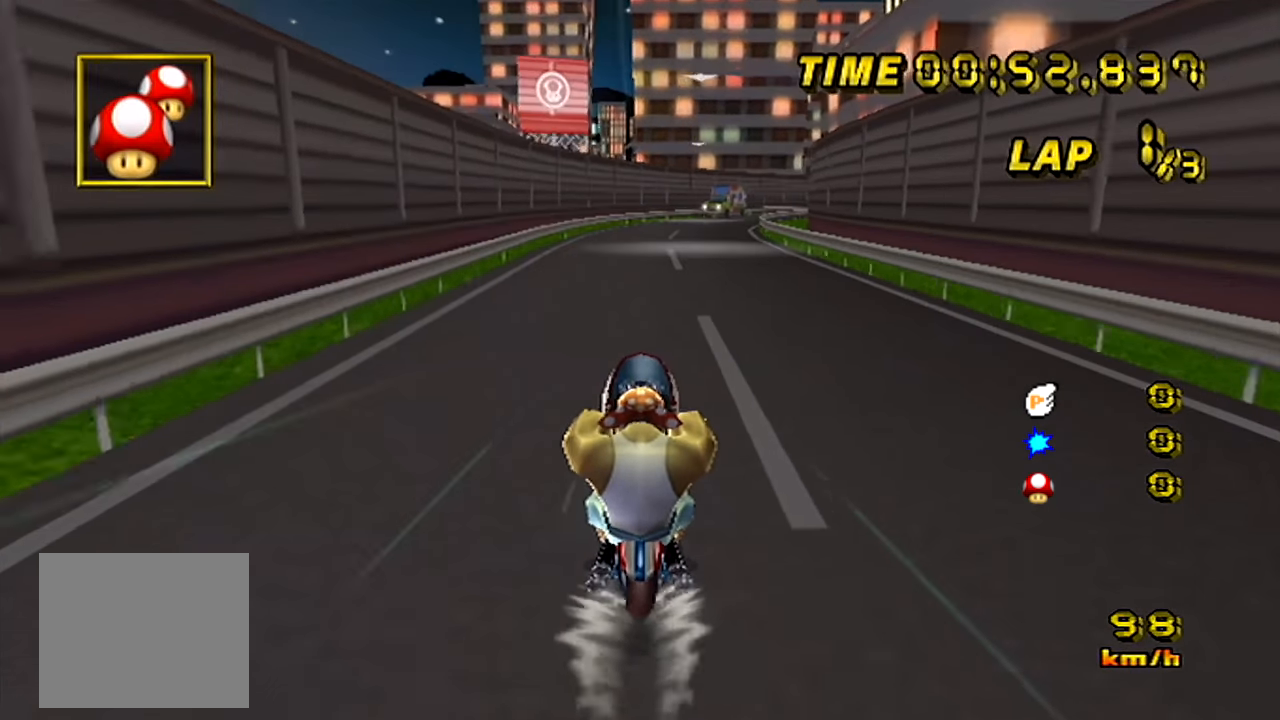
{"dt_ms": 500, "buttons": [], "left_stick": "right", "events": [[33, "left_stick", "right"], [350, "left_stick", "center"], [400, "left_stick", "right"]]}
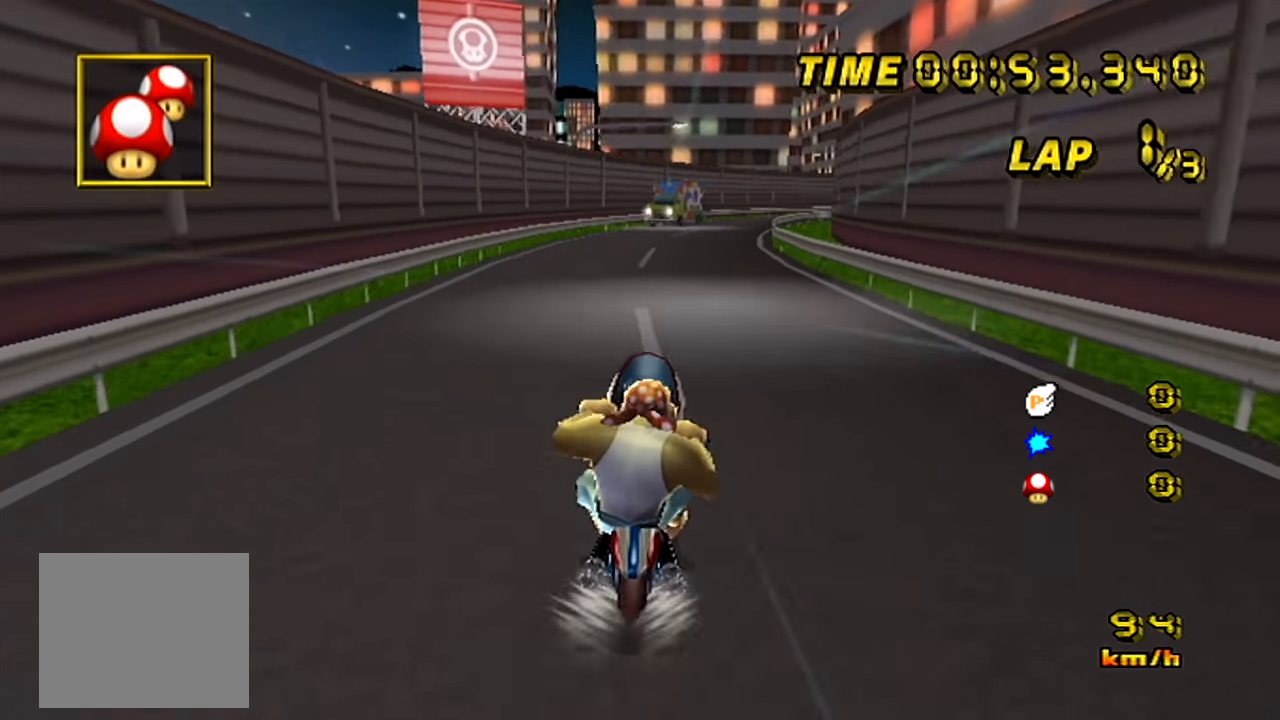
{"dt_ms": 501, "buttons": [], "left_stick": "right", "events": []}
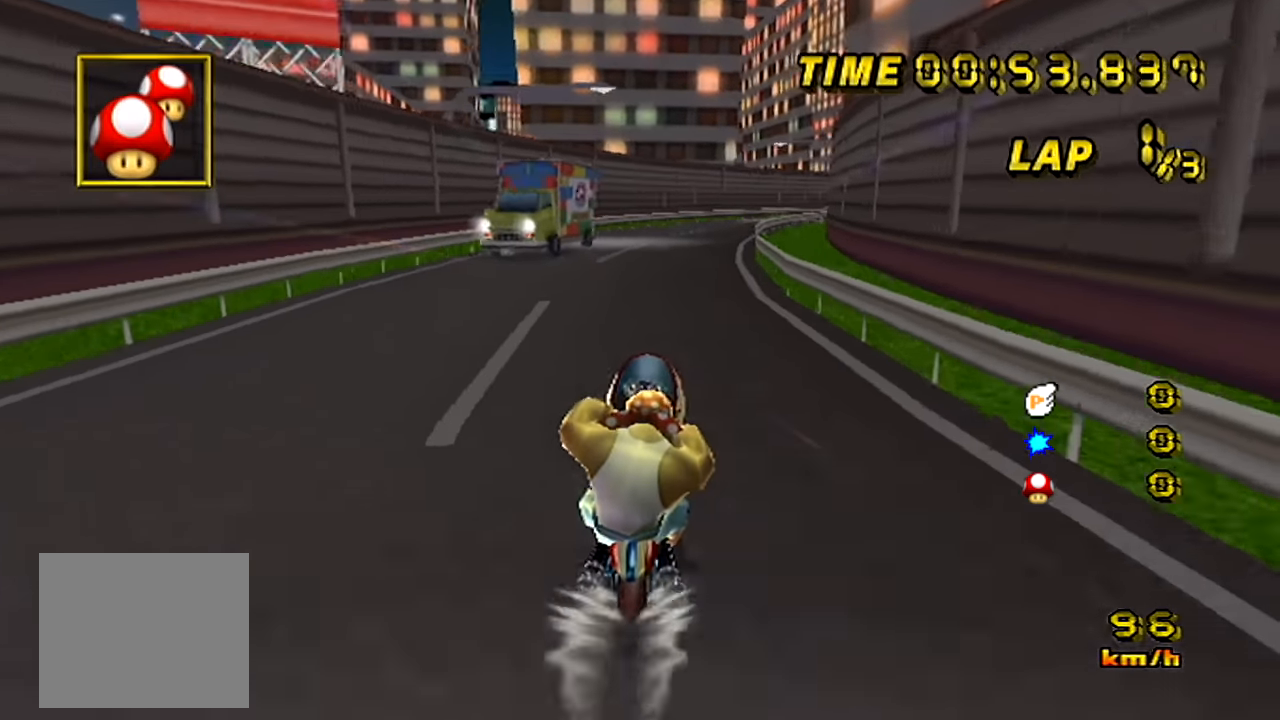
{"dt_ms": 500, "buttons": [], "left_stick": "right", "events": []}
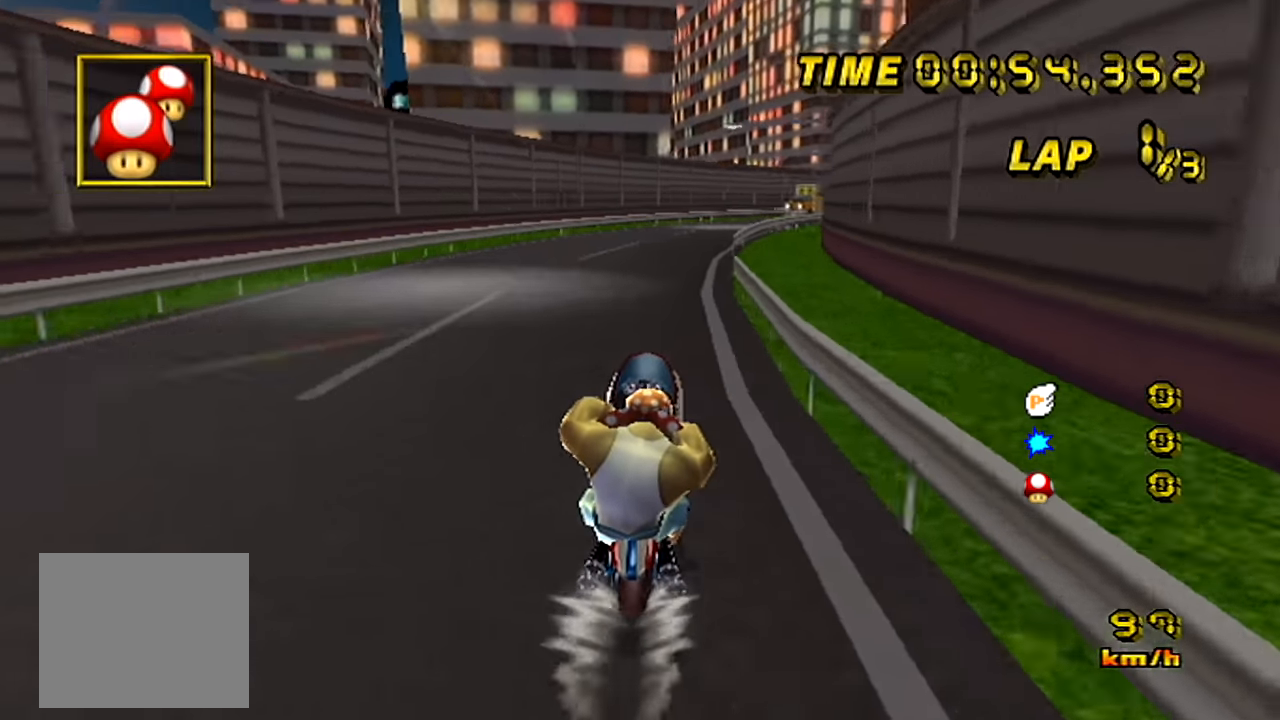
{"dt_ms": 501, "buttons": [], "left_stick": "right", "events": []}
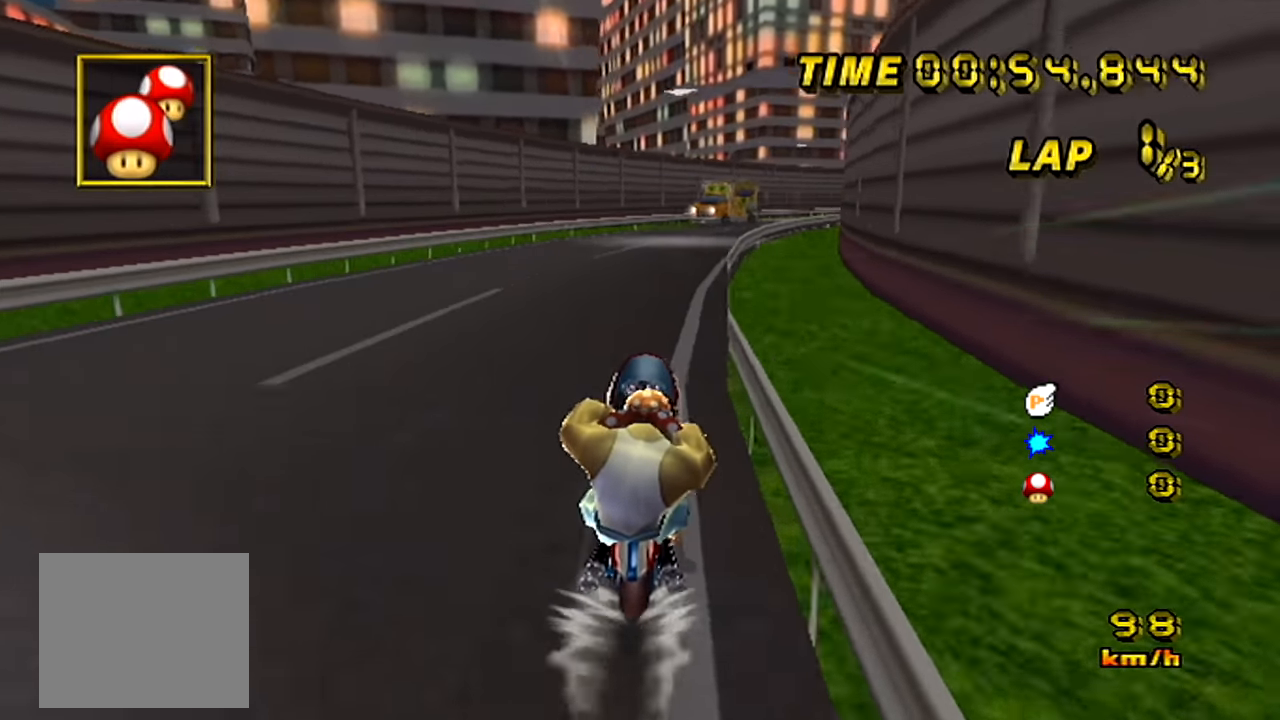
{"dt_ms": 500, "buttons": [], "left_stick": "right", "events": []}
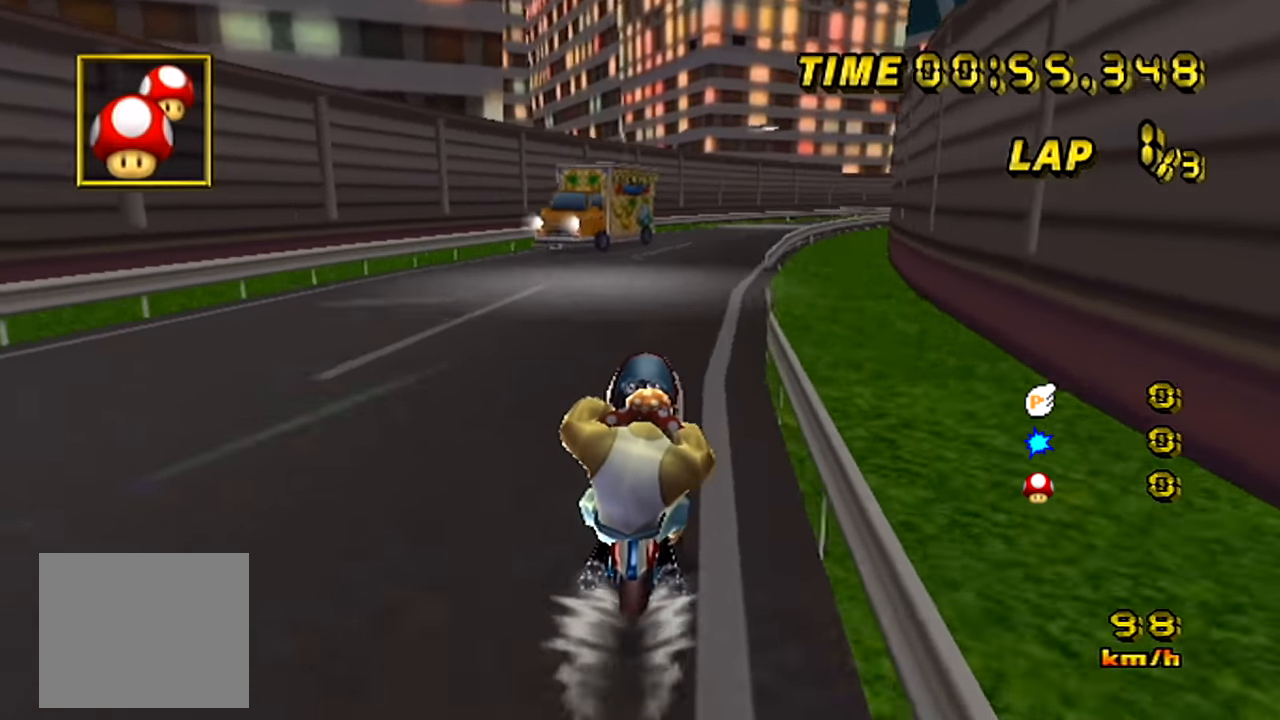
{"dt_ms": 501, "buttons": [], "left_stick": "right", "events": []}
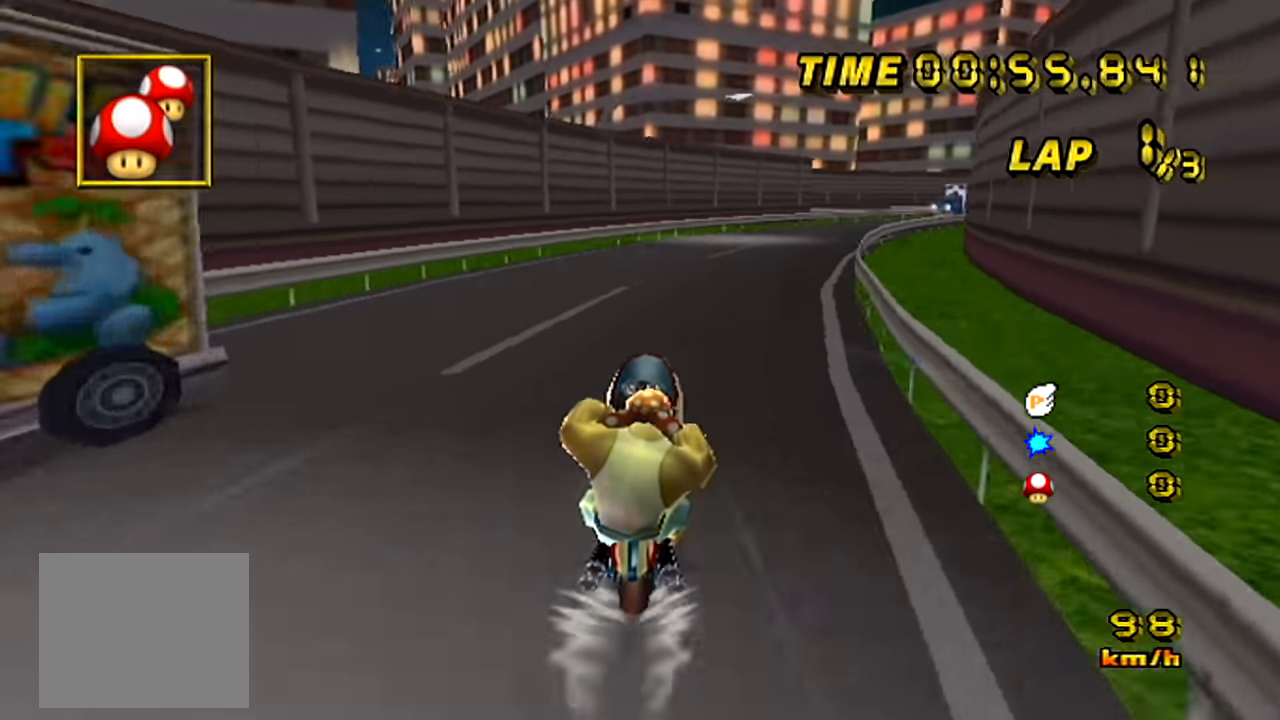
{"dt_ms": 984, "buttons": [], "left_stick": "right", "events": []}
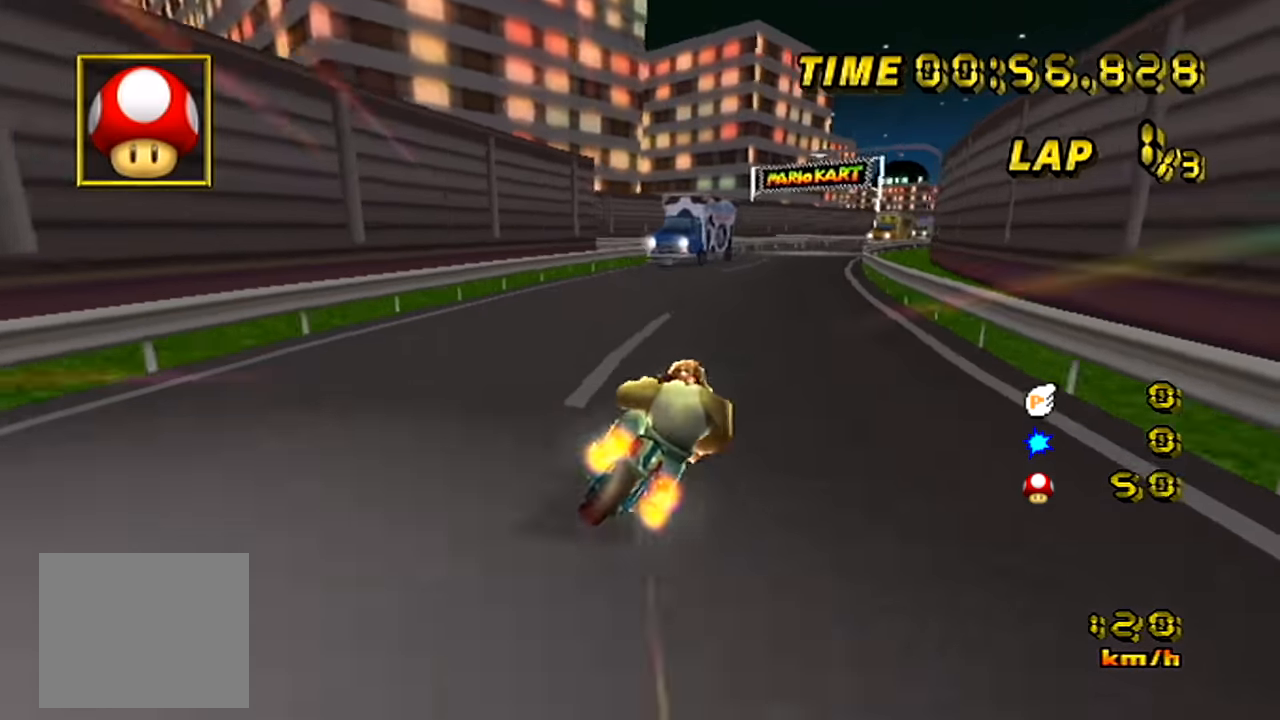
{"dt_ms": 501, "buttons": [], "left_stick": "center", "events": [[67, "left_stick", "center"]]}
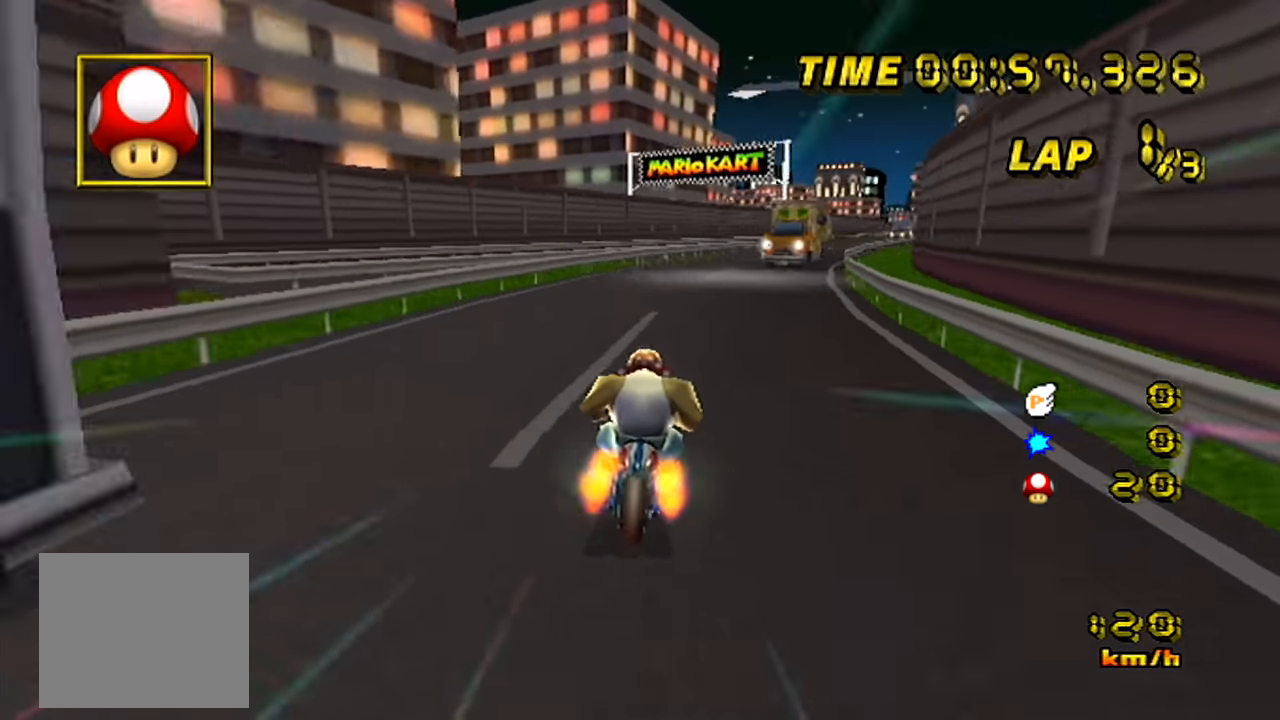
{"dt_ms": 500, "buttons": [], "left_stick": "right", "events": [[117, "left_stick", "right"], [350, "left_stick", "center"], [450, "left_stick", "right"]]}
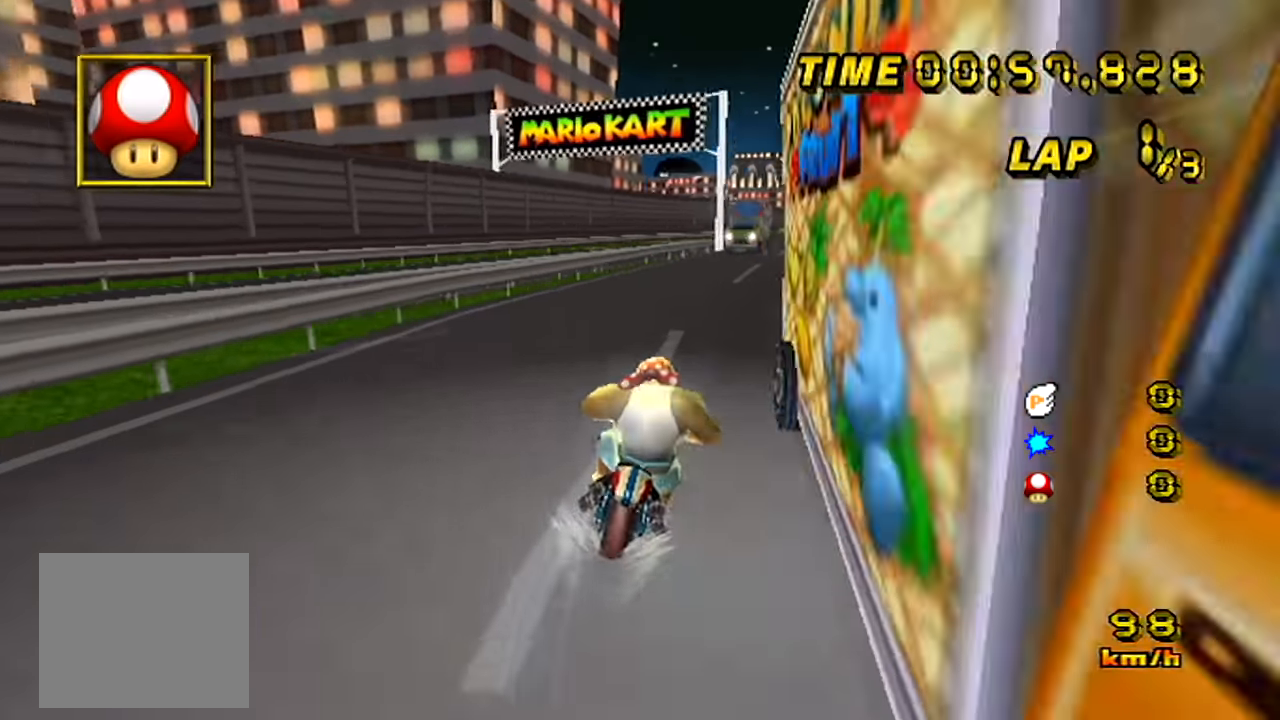
{"dt_ms": 501, "buttons": [], "left_stick": "right", "events": [[234, "left_stick", "center"], [284, "left_stick", "right"], [401, "left_stick", "center"], [451, "left_stick", "right"]]}
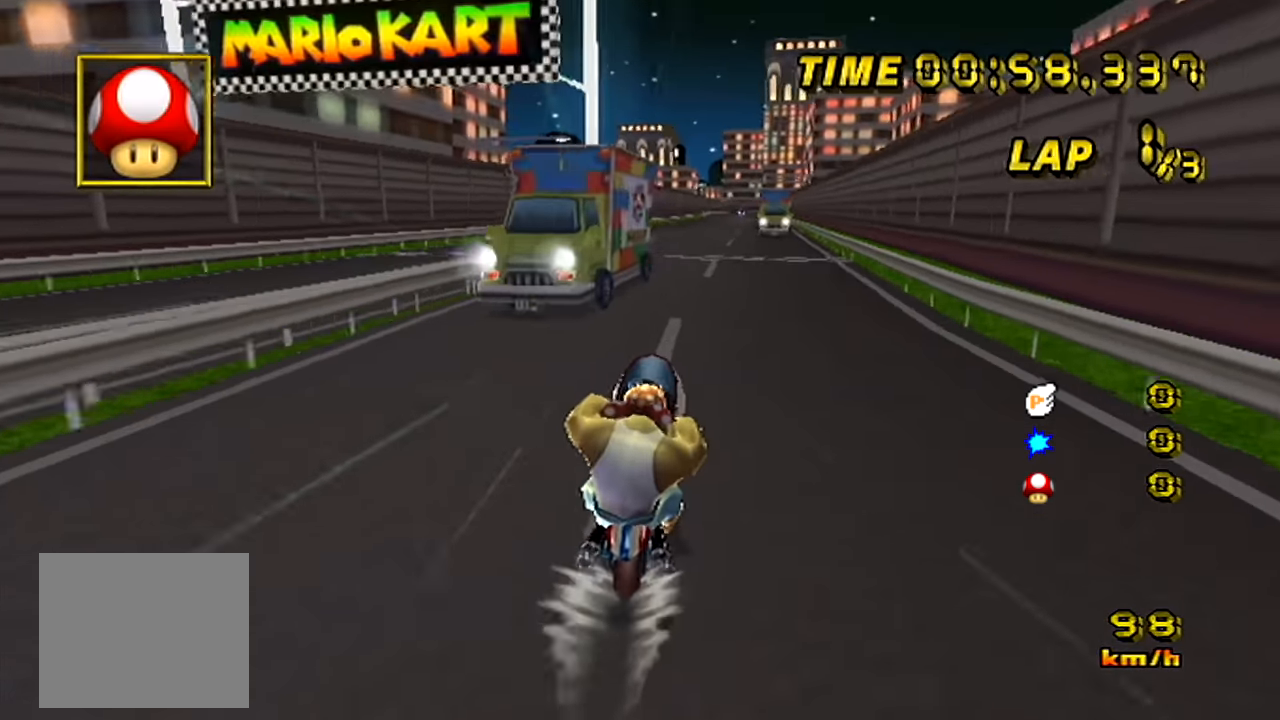
{"dt_ms": 500, "buttons": [], "left_stick": "center", "events": [[83, "left_stick", "center"], [150, "left_stick", "right"], [300, "left_stick", "center"]]}